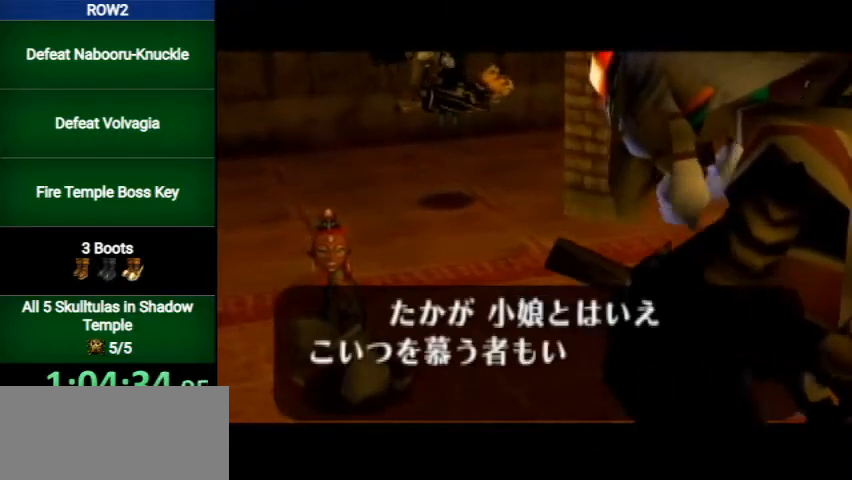
Gameplay with a controller (Nintendo layout); each line is a JSON object with the inputs held at the frame after it. "events" lists button and stick changes between this image and that frame as [ms after this image, input, new state], when the widget could be followed in between. Not read: L3 R3.
{"buttons": [], "left_stick": "center", "right_stick": "center", "events": [[67, "B", "down"], [167, "B", "up"], [233, "A", "down"], [233, "B", "down"], [300, "A", "up"], [300, "B", "up"], [367, "B", "down"], [400, "A", "down"], [467, "A", "up"], [467, "B", "up"]]}
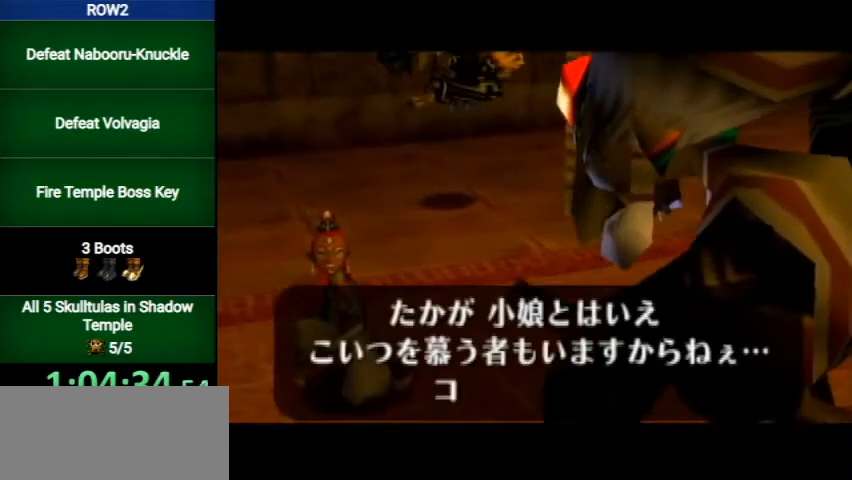
{"buttons": ["A", "B"], "left_stick": "center", "right_stick": "center", "events": [[33, "A", "down"], [33, "B", "down"], [133, "A", "up"], [133, "B", "up"], [200, "B", "down"], [233, "A", "down"], [267, "A", "up"], [267, "B", "up"], [333, "A", "down"], [333, "B", "down"], [400, "A", "up"], [400, "B", "up"], [500, "A", "down"], [500, "B", "down"]]}
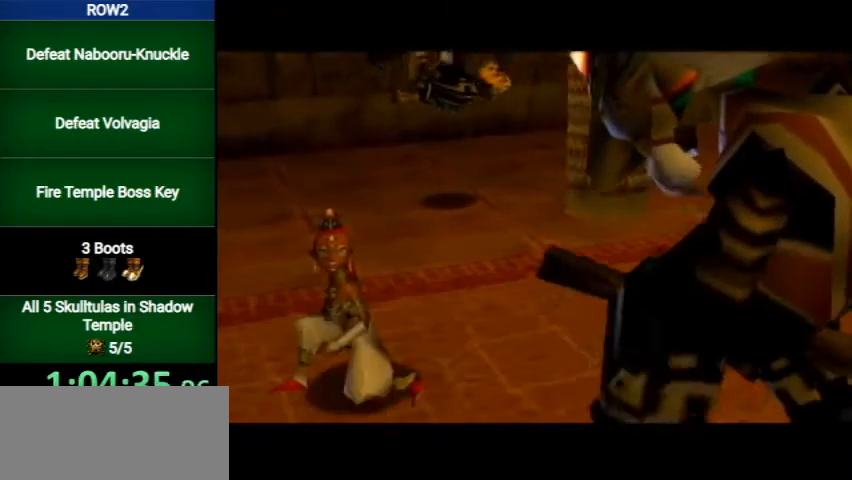
{"buttons": [], "left_stick": "center", "right_stick": "center", "events": [[67, "A", "up"], [100, "B", "up"], [167, "A", "down"], [167, "B", "down"], [233, "A", "up"], [233, "B", "up"], [300, "B", "down"], [333, "B", "up"], [467, "B", "down"], [500, "B", "up"]]}
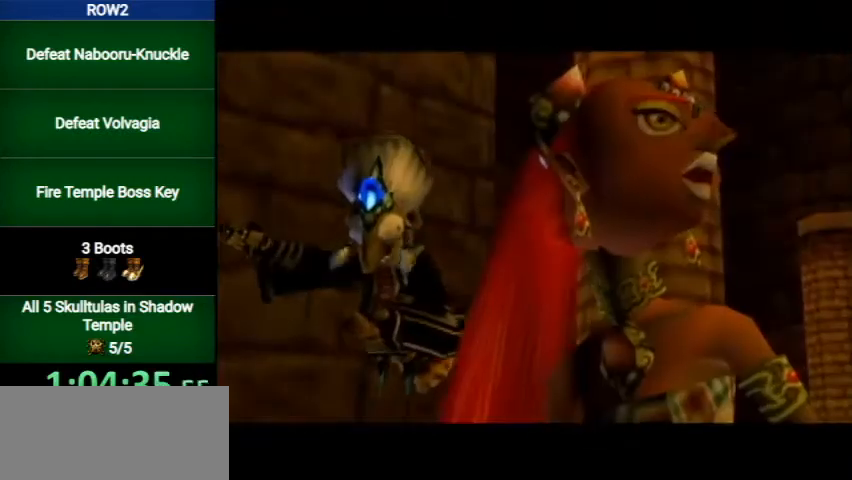
{"buttons": [], "left_stick": "center", "right_stick": "center", "events": [[100, "B", "down"], [167, "B", "up"], [267, "A", "down"], [267, "B", "down"], [300, "A", "up"], [300, "B", "up"], [400, "A", "down"], [400, "B", "down"], [433, "A", "up"], [433, "B", "up"]]}
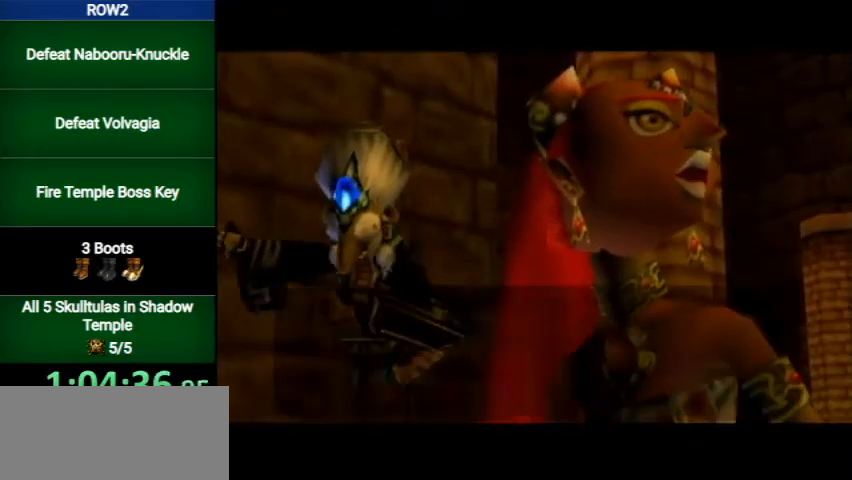
{"buttons": [], "left_stick": "center", "right_stick": "center", "events": [[33, "A", "down"], [33, "B", "down"], [100, "A", "up"], [100, "B", "up"], [200, "A", "down"], [200, "B", "down"], [233, "A", "up"], [233, "B", "up"], [300, "B", "down"], [333, "B", "up"], [433, "A", "down"], [433, "B", "down"], [467, "B", "up"], [500, "A", "up"]]}
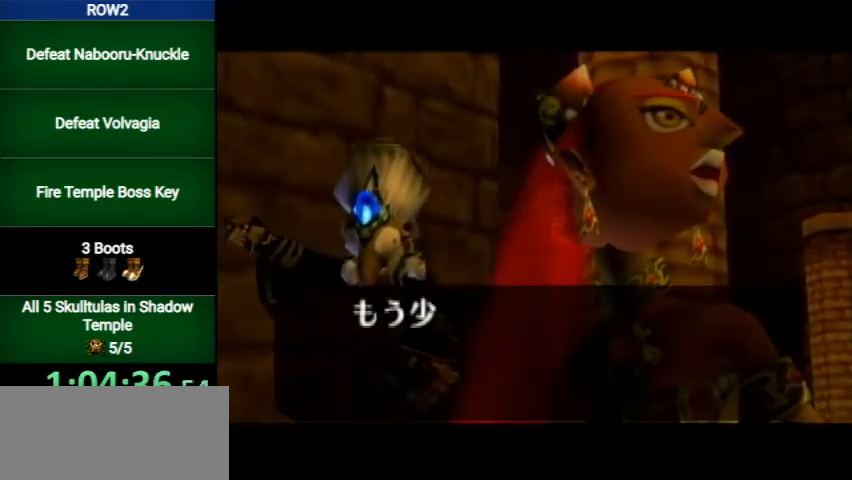
{"buttons": ["A"], "left_stick": "center", "right_stick": "center", "events": [[167, "B", "down"], [200, "A", "down"], [233, "B", "up"], [267, "A", "up"], [300, "B", "down"], [333, "A", "down"], [333, "B", "up"], [400, "A", "up"], [433, "B", "down"], [467, "A", "down"], [467, "B", "up"]]}
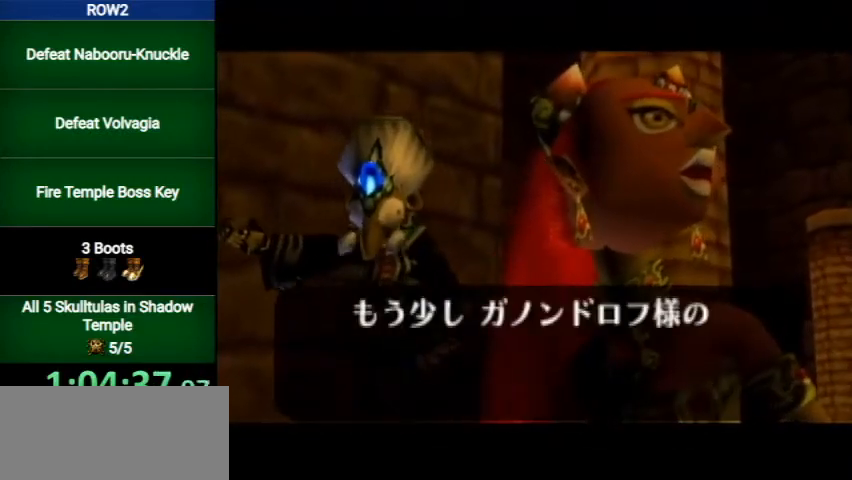
{"buttons": ["B"], "left_stick": "center", "right_stick": "center", "events": [[33, "A", "up"], [100, "B", "down"], [133, "A", "down"], [133, "B", "up"], [200, "A", "up"], [233, "B", "down"], [300, "B", "up"], [333, "B", "down"], [400, "A", "down"], [400, "B", "up"], [467, "A", "up"], [467, "B", "down"]]}
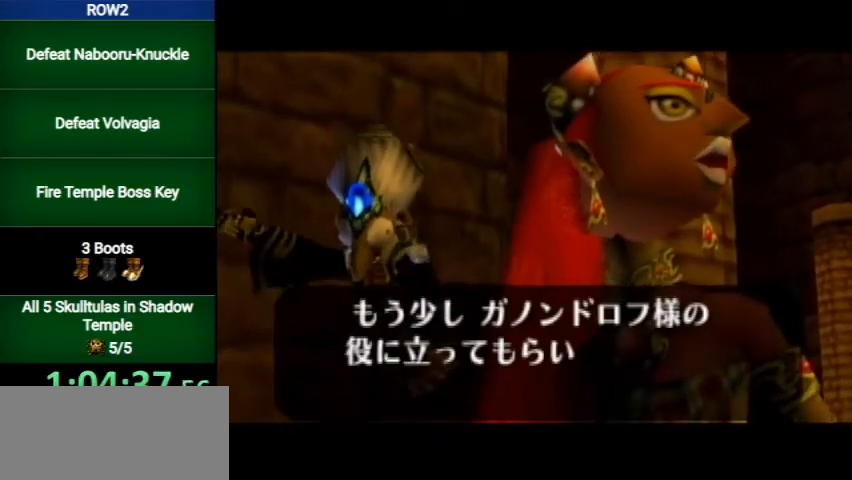
{"buttons": ["A"], "left_stick": "center", "right_stick": "center", "events": [[33, "A", "down"], [33, "B", "up"], [133, "A", "up"], [133, "B", "down"], [167, "B", "up"], [200, "A", "down"], [233, "A", "up"], [267, "B", "down"], [300, "B", "up"], [333, "A", "down"], [367, "A", "up"], [400, "B", "down"], [433, "B", "up"], [467, "A", "down"]]}
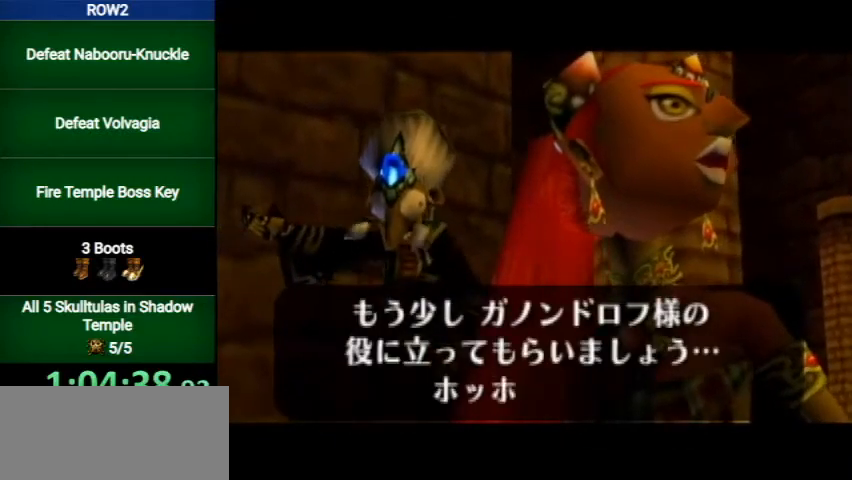
{"buttons": ["B"], "left_stick": "center", "right_stick": "center", "events": [[33, "A", "up"], [33, "B", "down"], [133, "A", "down"], [133, "B", "up"], [167, "A", "up"], [233, "A", "down"], [333, "A", "up"], [333, "B", "down"], [400, "B", "up"], [433, "B", "down"]]}
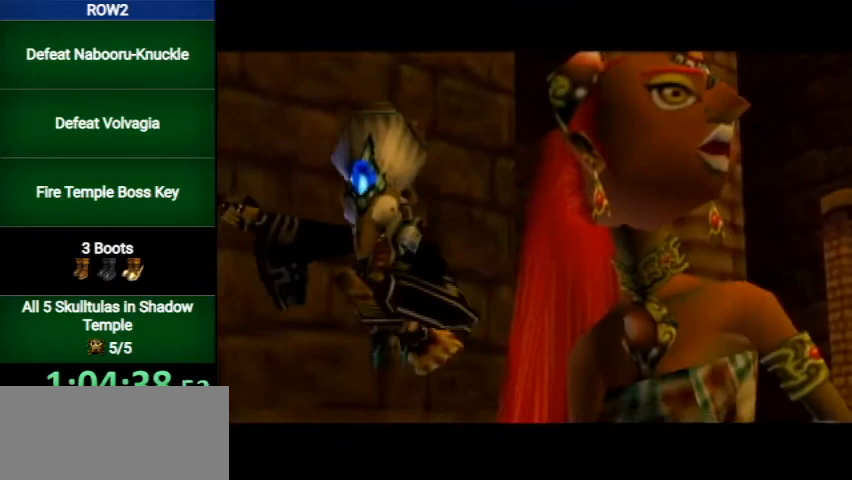
{"buttons": ["A"], "left_stick": "center", "right_stick": "center", "events": [[33, "A", "down"], [33, "B", "up"], [133, "A", "up"], [133, "B", "down"], [200, "B", "up"], [233, "A", "down"], [267, "A", "up"], [267, "B", "down"], [333, "B", "up"], [400, "B", "down"], [433, "B", "up"], [500, "A", "down"]]}
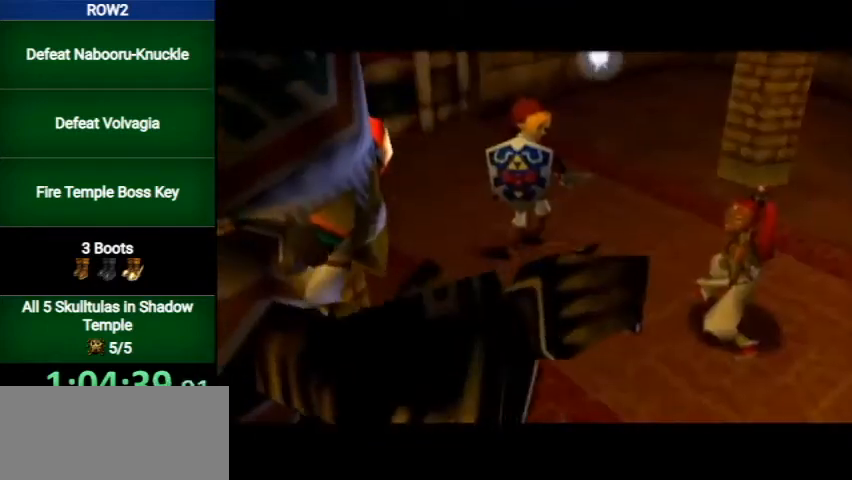
{"buttons": [], "left_stick": "center", "right_stick": "center", "events": [[33, "A", "up"], [33, "B", "down"], [100, "B", "up"], [133, "A", "down"], [167, "A", "up"], [200, "B", "down"], [233, "B", "up"], [267, "A", "down"], [300, "A", "up"], [300, "B", "down"], [367, "B", "up"], [400, "A", "down"], [433, "B", "down"], [467, "A", "up"], [500, "B", "up"]]}
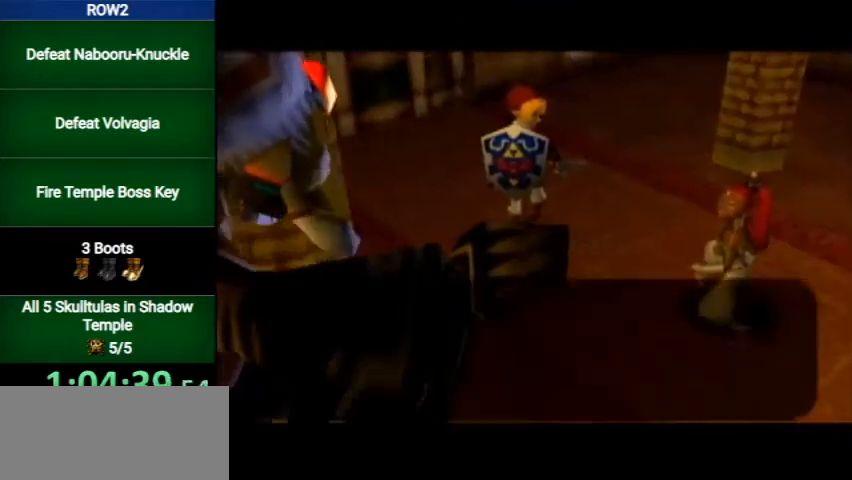
{"buttons": ["A"], "left_stick": "center", "right_stick": "center", "events": [[67, "A", "down"], [100, "A", "up"], [100, "B", "down"], [167, "B", "up"], [200, "A", "down"], [233, "A", "up"], [233, "B", "down"], [267, "B", "up"], [333, "A", "down"], [367, "A", "up"], [367, "B", "down"], [433, "B", "up"], [467, "A", "down"]]}
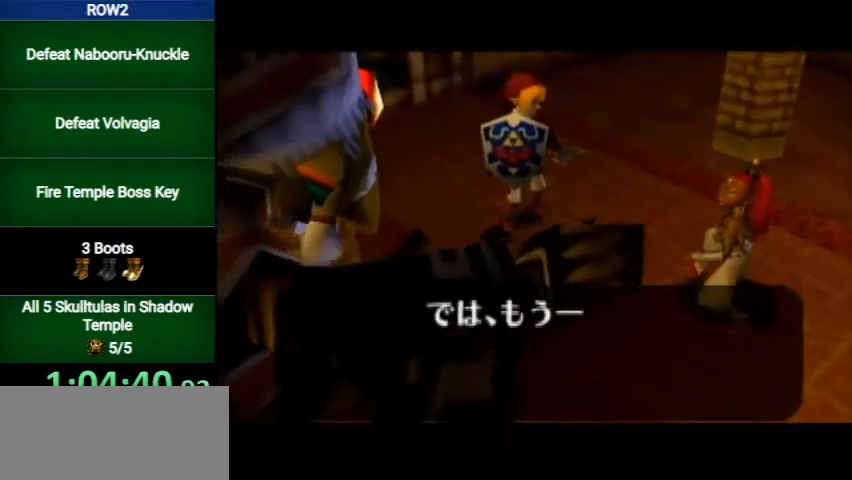
{"buttons": [], "left_stick": "center", "right_stick": "center", "events": [[33, "A", "up"], [33, "B", "down"], [67, "B", "up"], [133, "A", "down"], [167, "A", "up"], [167, "B", "down"], [233, "B", "up"], [267, "A", "down"], [267, "B", "down"], [300, "A", "up"], [367, "A", "down"], [367, "B", "up"], [400, "B", "down"], [433, "A", "up"], [500, "B", "up"]]}
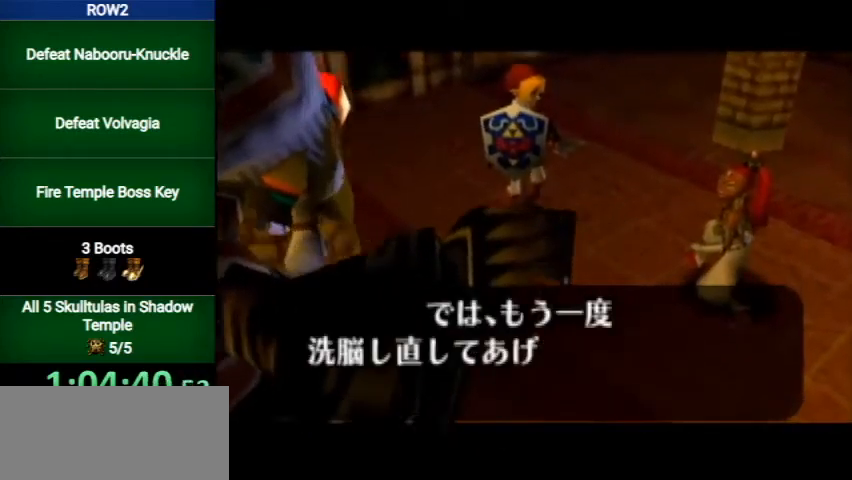
{"buttons": [], "left_stick": "center", "right_stick": "center", "events": [[33, "A", "down"], [67, "A", "up"], [67, "B", "down"], [133, "B", "up"], [167, "A", "down"], [200, "A", "up"], [200, "B", "down"], [267, "B", "up"], [300, "A", "down"], [333, "A", "up"], [333, "B", "down"], [367, "B", "up"], [400, "A", "down"], [433, "B", "down"], [467, "A", "up"], [500, "B", "up"]]}
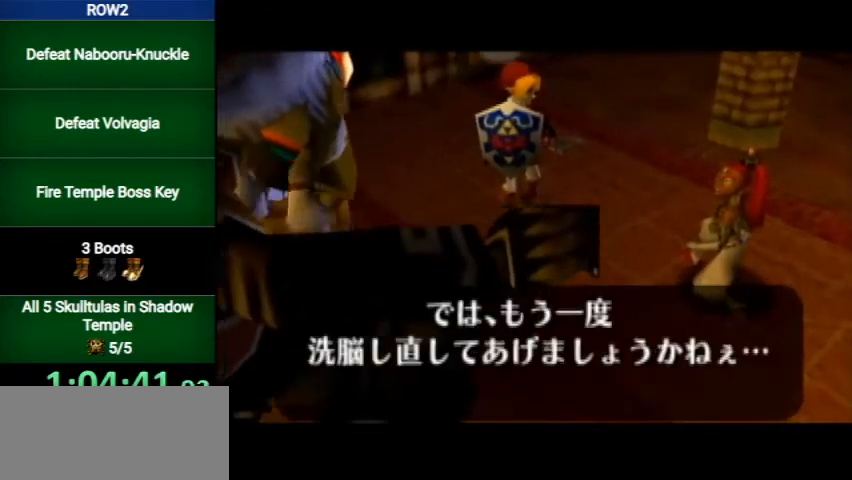
{"buttons": ["B"], "left_stick": "center", "right_stick": "center", "events": [[67, "A", "down"], [100, "A", "up"], [100, "B", "down"], [133, "B", "up"], [200, "A", "down"], [233, "A", "up"], [233, "B", "down"], [267, "B", "up"], [333, "A", "down"], [367, "A", "up"], [367, "B", "down"], [400, "B", "up"], [467, "A", "down"], [500, "A", "up"], [500, "B", "down"]]}
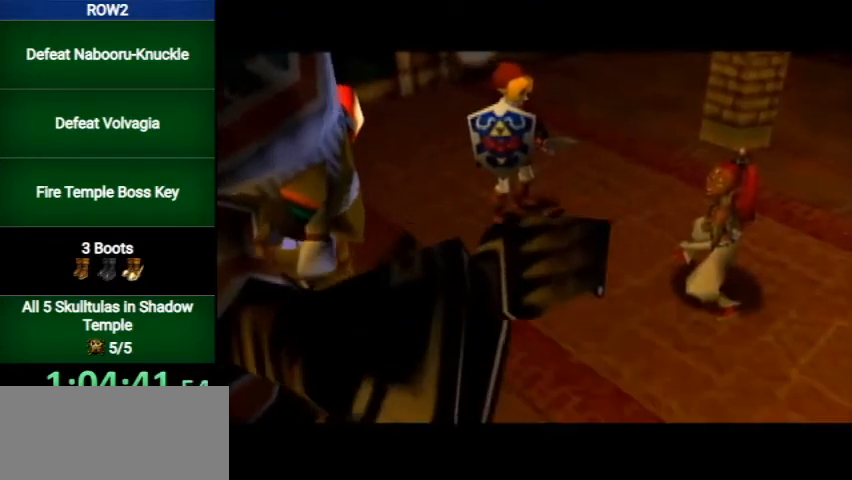
{"buttons": [], "left_stick": "center", "right_stick": "center", "events": [[67, "B", "up"], [133, "B", "down"], [200, "B", "up"], [267, "B", "down"], [333, "B", "up"], [367, "A", "down"], [433, "A", "up"], [433, "B", "down"], [467, "B", "up"]]}
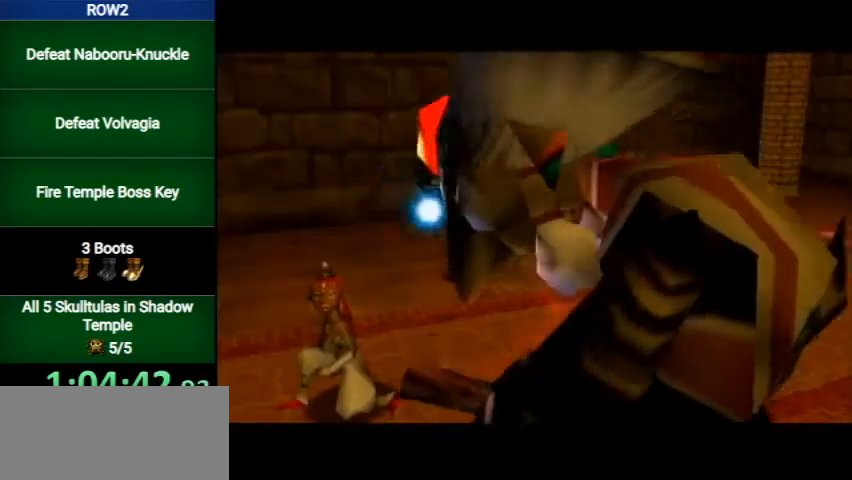
{"buttons": ["A"], "left_stick": "center", "right_stick": "center", "events": [[33, "A", "down"], [100, "A", "up"], [100, "B", "down"], [133, "B", "up"], [167, "A", "down"], [233, "A", "up"], [233, "B", "down"], [267, "B", "up"], [300, "A", "down"], [367, "A", "up"], [367, "B", "down"], [433, "B", "up"], [467, "A", "down"]]}
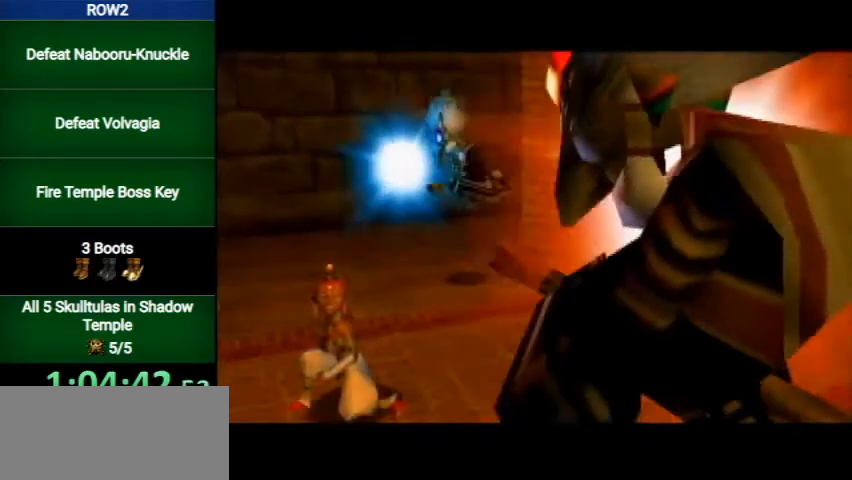
{"buttons": ["B"], "left_stick": "center", "right_stick": "center", "events": [[33, "A", "up"], [33, "B", "down"], [100, "B", "up"], [133, "A", "down"], [167, "A", "up"], [167, "B", "down"], [233, "B", "up"], [267, "A", "down"], [300, "A", "up"], [333, "B", "down"], [367, "B", "up"], [400, "A", "down"], [467, "A", "up"], [467, "B", "down"]]}
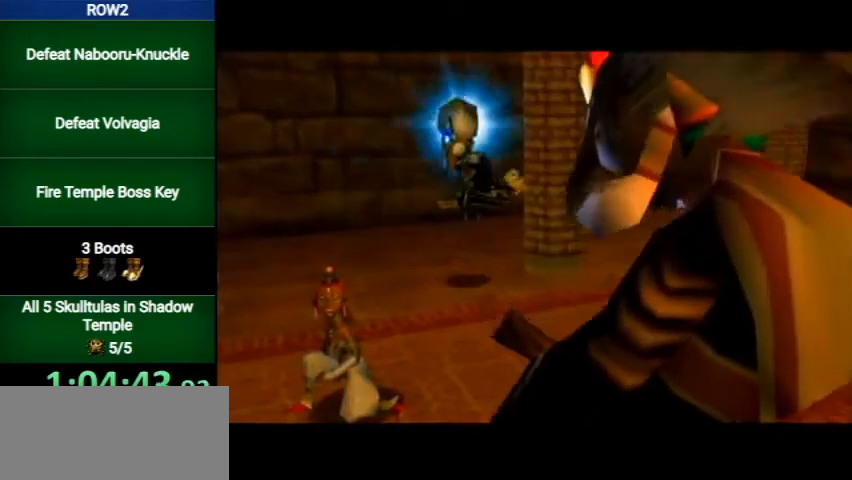
{"buttons": ["A"], "left_stick": "center", "right_stick": "center", "events": [[33, "B", "up"], [67, "A", "down"], [100, "A", "up"], [133, "B", "down"], [167, "B", "up"], [200, "A", "down"], [267, "A", "up"], [267, "B", "down"], [333, "A", "down"], [333, "B", "up"], [400, "A", "up"], [400, "B", "down"], [467, "B", "up"], [500, "A", "down"]]}
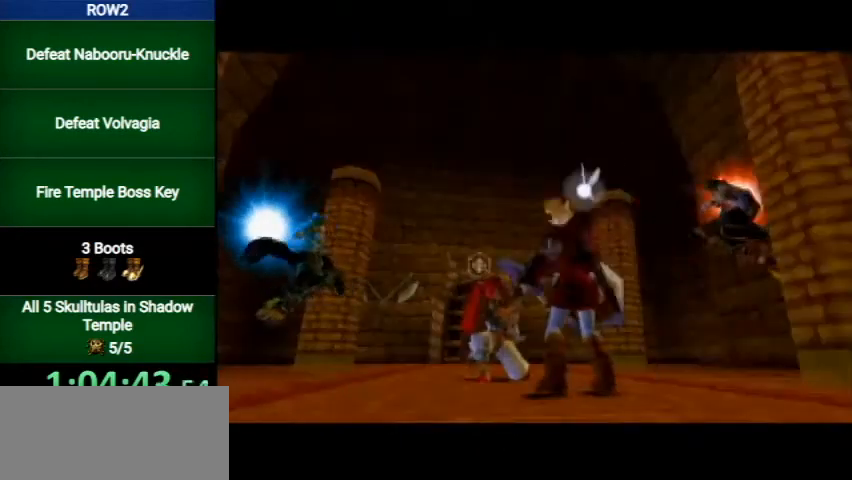
{"buttons": ["B"], "left_stick": "center", "right_stick": "center", "events": [[67, "A", "up"], [67, "B", "down"], [133, "B", "up"], [167, "A", "down"], [200, "A", "up"], [200, "B", "down"], [267, "B", "up"], [300, "A", "down"], [333, "A", "up"], [367, "B", "down"], [400, "B", "up"], [433, "A", "down"], [500, "A", "up"], [500, "B", "down"]]}
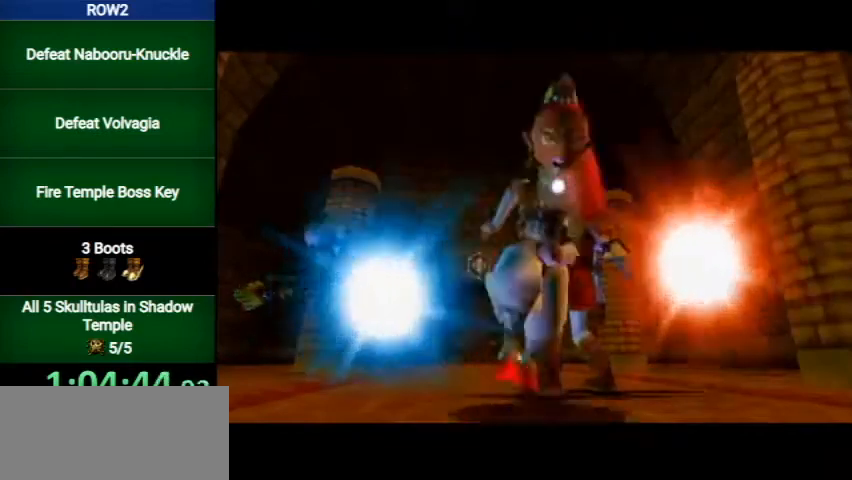
{"buttons": [], "left_stick": "center", "right_stick": "center", "events": [[67, "B", "up"], [100, "A", "down"], [167, "A", "up"], [167, "B", "down"], [200, "B", "up"], [233, "A", "down"], [267, "A", "up"], [300, "B", "down"], [367, "A", "down"], [367, "B", "up"], [433, "A", "up"]]}
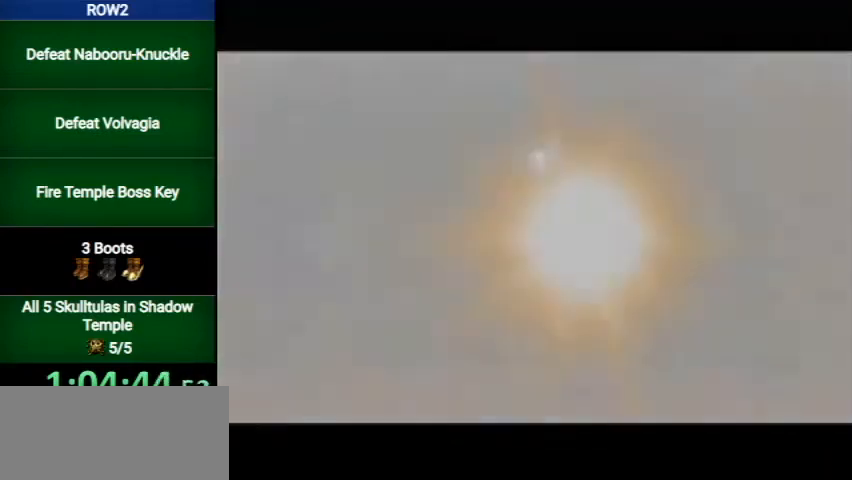
{"buttons": ["A"], "left_stick": "center", "right_stick": "center", "events": [[33, "A", "down"], [100, "A", "up"], [133, "B", "down"], [167, "A", "down"], [167, "B", "up"], [233, "A", "up"], [233, "B", "down"], [300, "B", "up"], [333, "A", "down"], [400, "A", "up"], [400, "B", "down"], [467, "B", "up"], [500, "A", "down"]]}
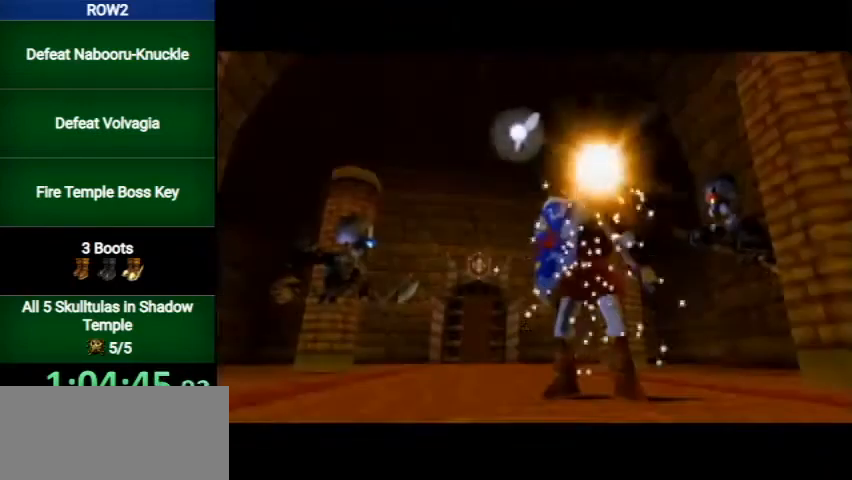
{"buttons": [], "left_stick": "center", "right_stick": "center", "events": [[33, "A", "up"], [67, "B", "down"], [133, "B", "up"], [167, "A", "down"], [200, "A", "up"], [233, "B", "down"], [300, "A", "down"], [300, "B", "up"], [333, "A", "up"], [400, "B", "down"], [433, "A", "down"], [433, "B", "up"], [500, "A", "up"]]}
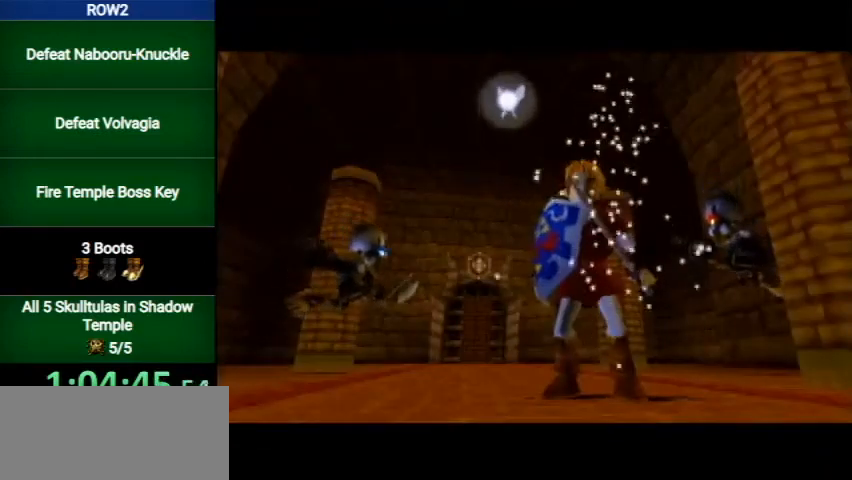
{"buttons": [], "left_stick": "center", "right_stick": "center", "events": [[67, "B", "down"], [100, "A", "down"], [100, "B", "up"], [167, "A", "up"], [200, "B", "down"], [233, "A", "down"], [267, "B", "up"], [300, "A", "up"], [367, "B", "down"], [400, "A", "down"], [433, "B", "up"], [467, "A", "up"]]}
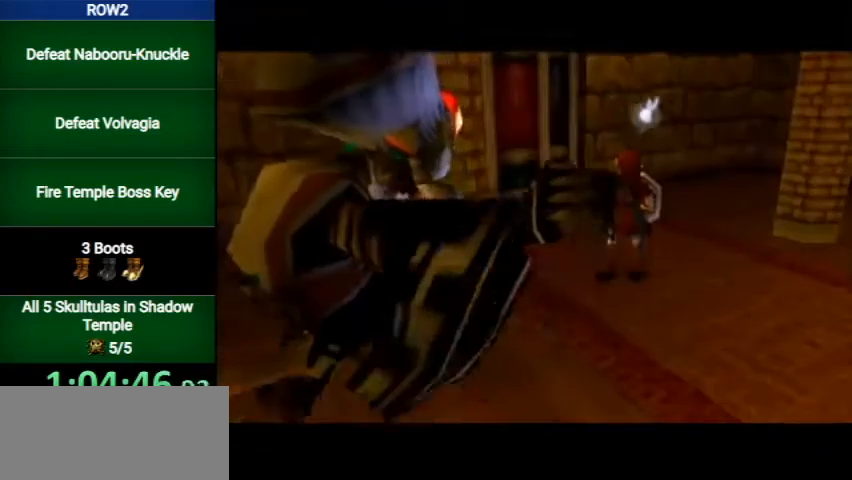
{"buttons": ["A", "B"], "left_stick": "center", "right_stick": "center", "events": [[33, "B", "down"], [67, "A", "down"], [100, "B", "up"], [133, "A", "up"], [167, "B", "down"], [200, "A", "down"], [233, "B", "up"], [267, "A", "up"], [333, "A", "down"], [333, "B", "down"], [367, "B", "up"], [433, "A", "up"], [500, "A", "down"], [500, "B", "down"]]}
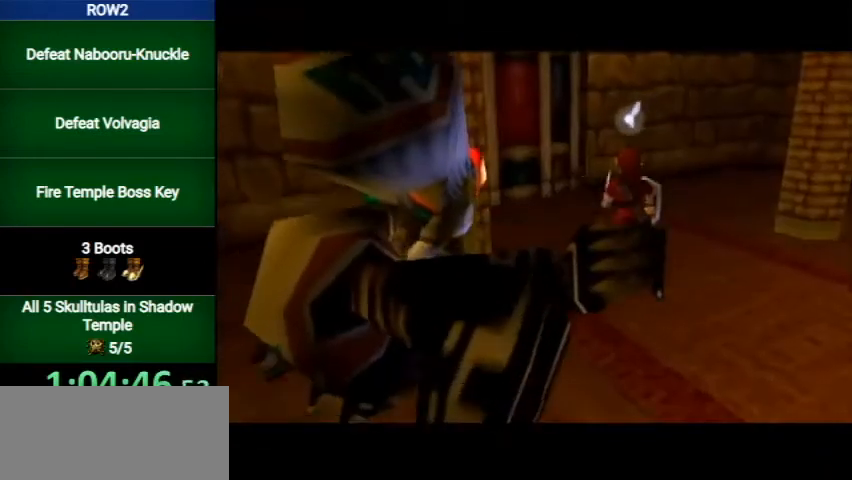
{"buttons": ["B"], "left_stick": "center", "right_stick": "center", "events": [[67, "A", "up"], [67, "B", "up"], [167, "A", "down"], [167, "B", "down"], [200, "B", "up"], [233, "A", "up"], [300, "A", "down"], [300, "B", "down"], [367, "A", "up"], [367, "B", "up"], [433, "A", "down"], [500, "A", "up"], [500, "B", "down"]]}
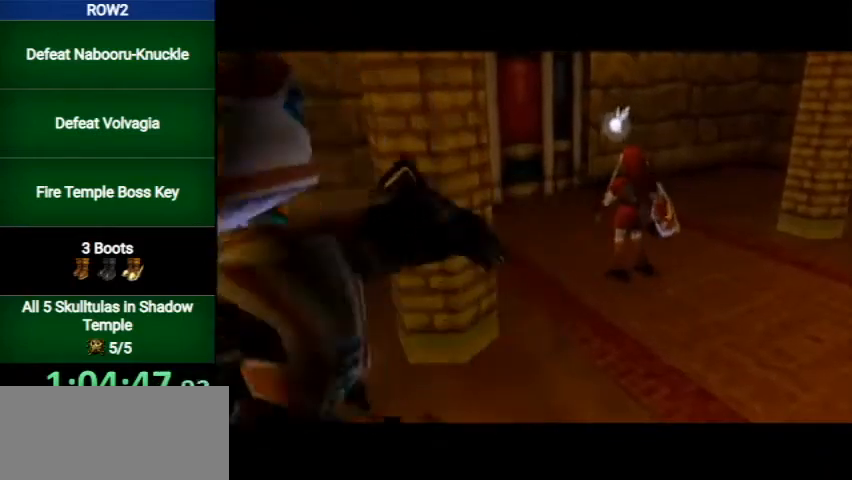
{"buttons": [], "left_stick": "center", "right_stick": "center", "events": [[33, "B", "up"], [100, "A", "down"], [133, "B", "down"], [167, "A", "up"], [167, "B", "up"], [233, "A", "down"], [267, "B", "down"], [300, "A", "up"], [333, "B", "up"], [367, "B", "down"], [400, "A", "down"], [467, "A", "up"], [500, "B", "up"]]}
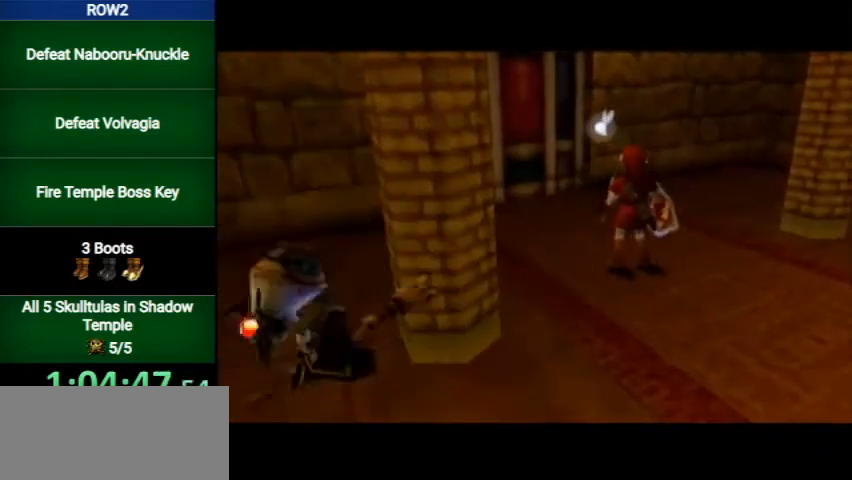
{"buttons": ["A"], "left_stick": "center", "right_stick": "center", "events": [[33, "A", "down"], [100, "A", "up"], [100, "B", "down"], [167, "A", "down"], [167, "B", "up"], [233, "A", "up"], [267, "B", "down"], [300, "B", "up"], [333, "A", "down"], [367, "A", "up"], [400, "B", "down"], [467, "A", "down"], [467, "B", "up"]]}
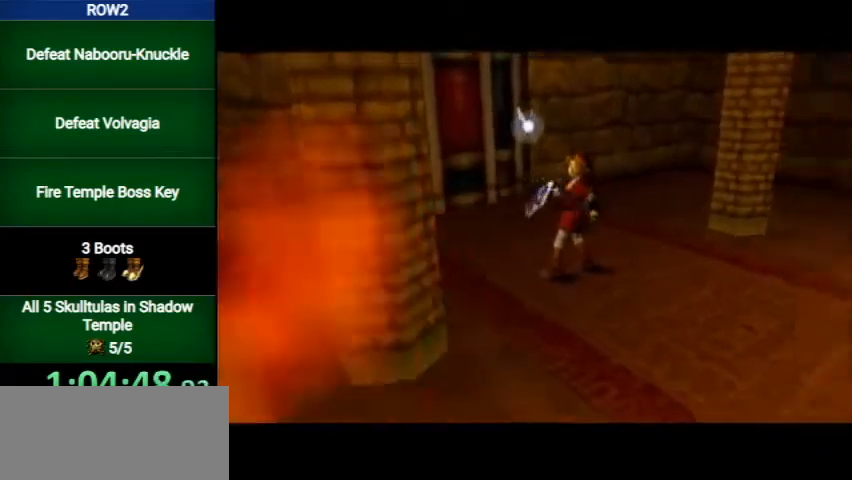
{"buttons": ["B"], "left_stick": "center", "right_stick": "center", "events": [[67, "A", "up"], [67, "B", "down"], [100, "B", "up"], [133, "A", "down"], [200, "A", "up"], [200, "B", "down"], [267, "A", "down"], [267, "B", "up"], [333, "A", "up"], [333, "B", "down"], [400, "A", "down"], [400, "B", "up"], [500, "A", "up"], [500, "B", "down"]]}